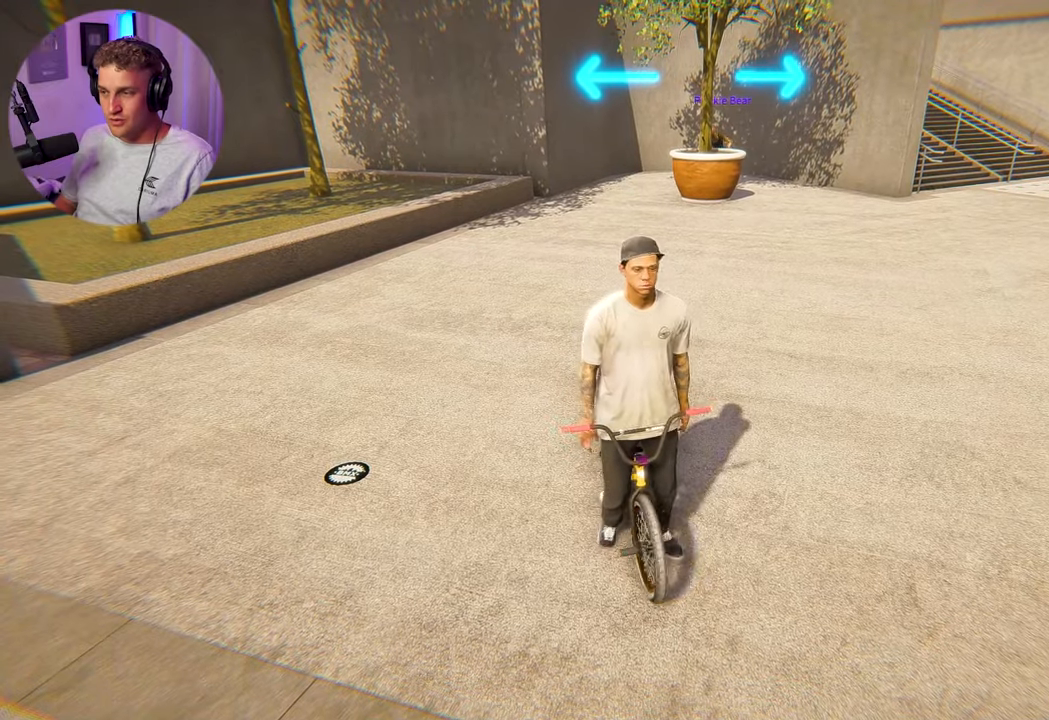
Gameplay with a controller (Xbox layout); each line is a JSON object with the inputs held at the frame after it. "events" lists button and stick changes between this image and that frame as [ms after this image, input, new state], when the widget could be followed in between.
{"buttons": [], "left_stick": "down", "right_stick": "center", "events": []}
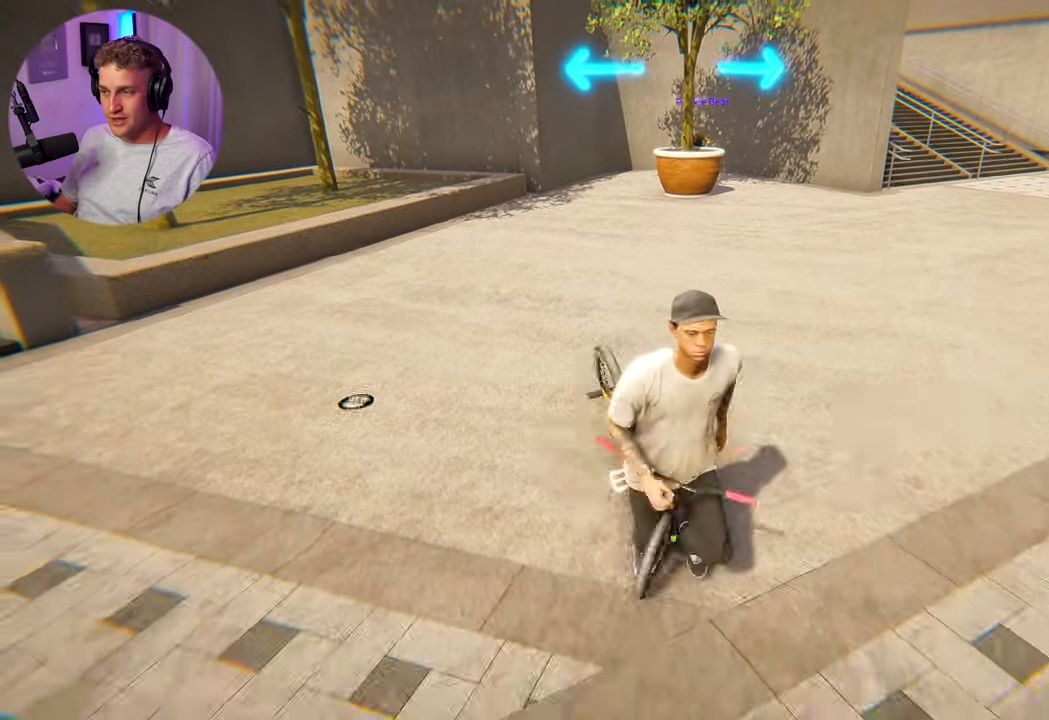
{"buttons": [], "left_stick": "down", "right_stick": "center", "events": []}
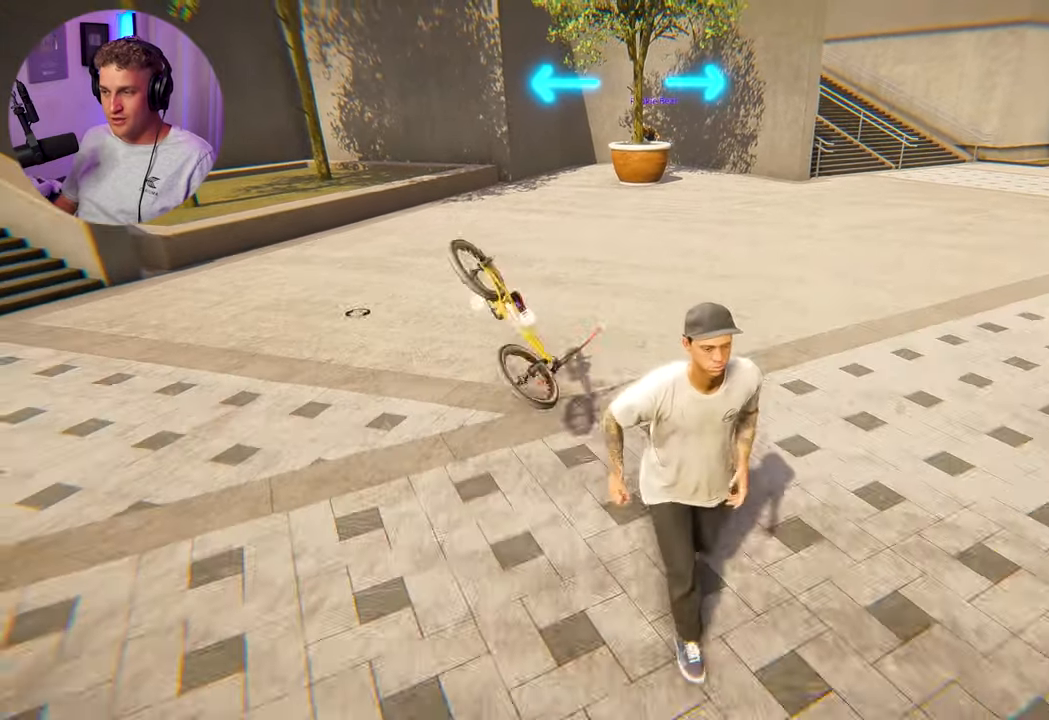
{"buttons": [], "left_stick": "down", "right_stick": "center", "events": []}
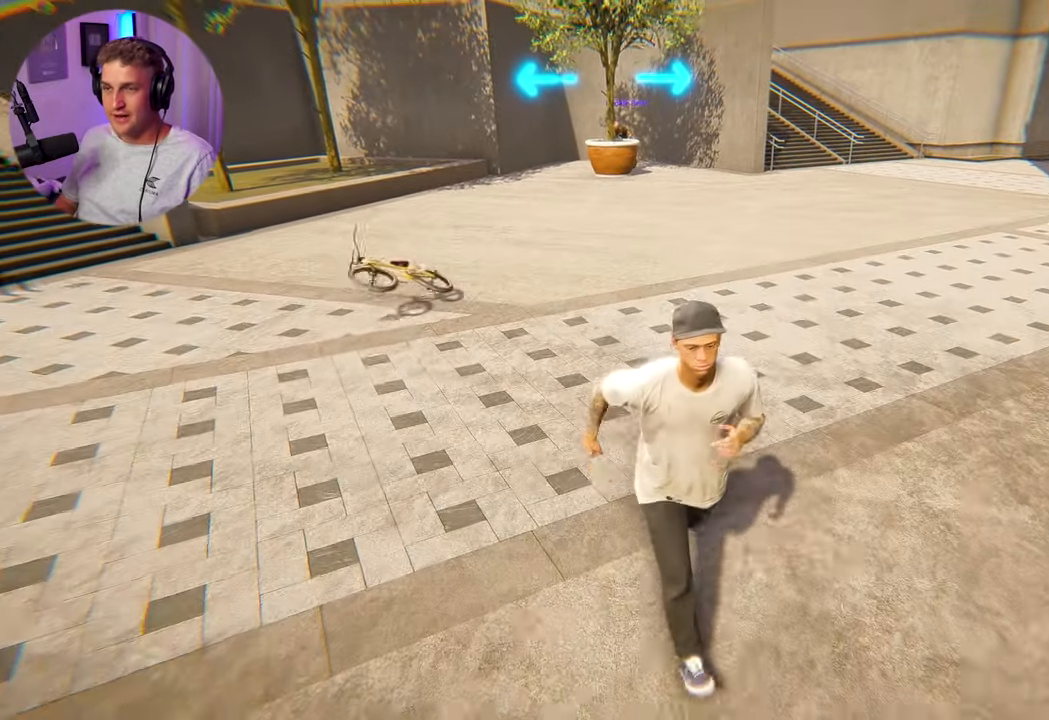
{"buttons": [], "left_stick": "left", "right_stick": "center", "events": [[183, "left_stick", "down-left"], [417, "left_stick", "left"]]}
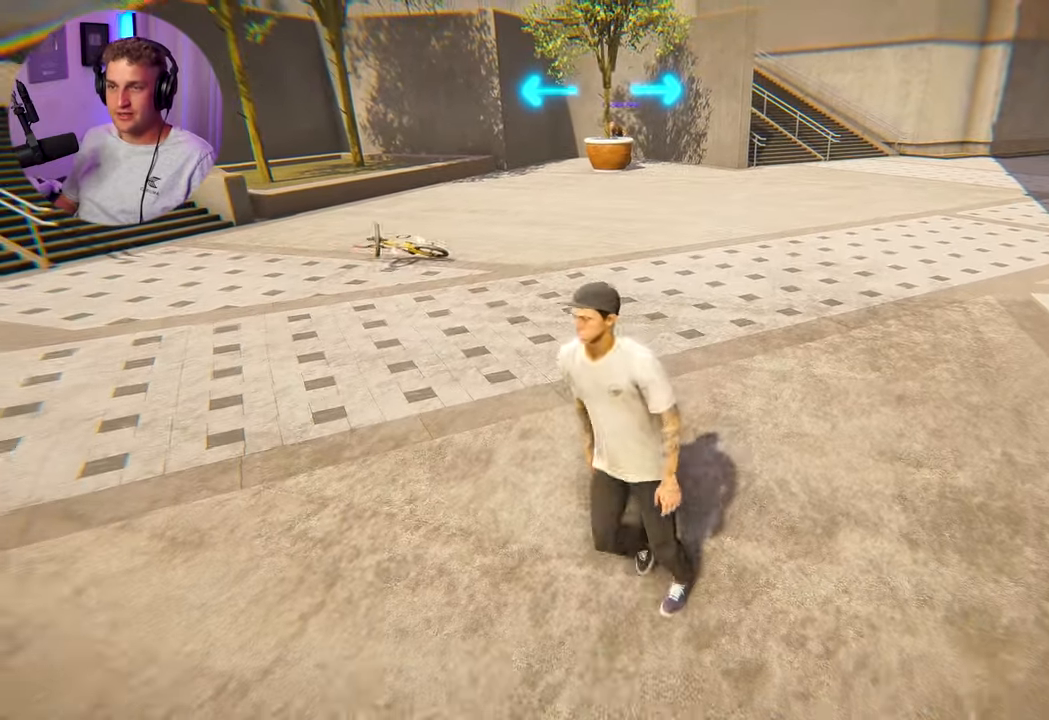
{"buttons": [], "left_stick": "center", "right_stick": "up", "events": [[17, "left_stick", "up-left"], [250, "left_stick", "center"], [483, "right_stick", "up"]]}
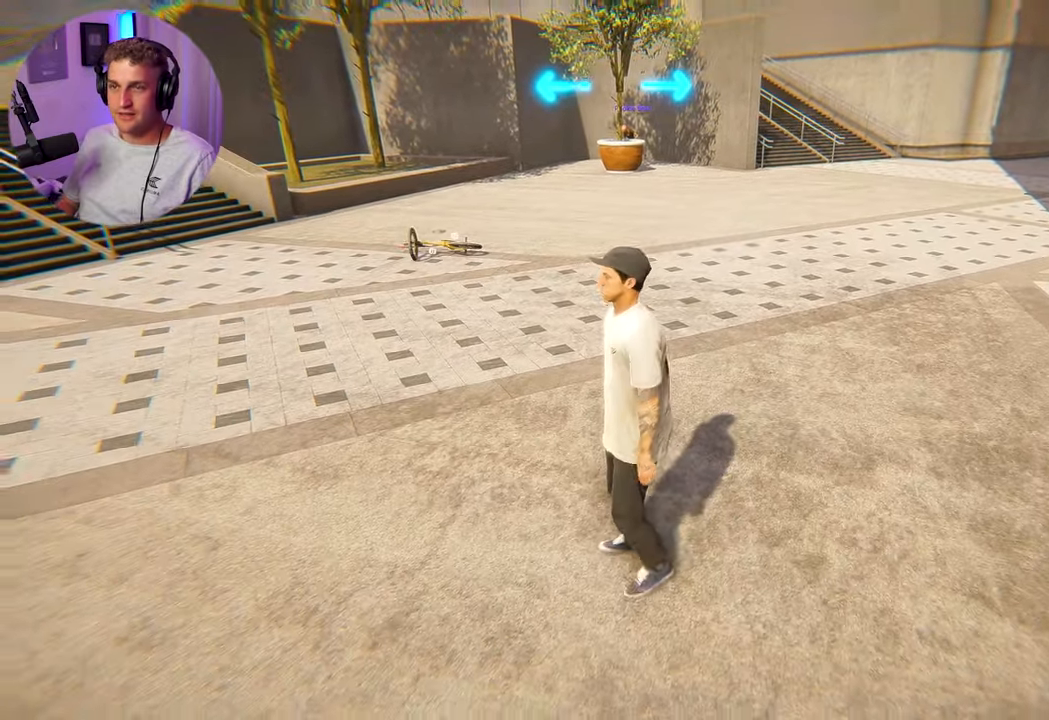
{"buttons": [], "left_stick": "center", "right_stick": "center", "events": [[100, "left_stick", "up-left"], [183, "right_stick", "center"], [367, "left_stick", "center"]]}
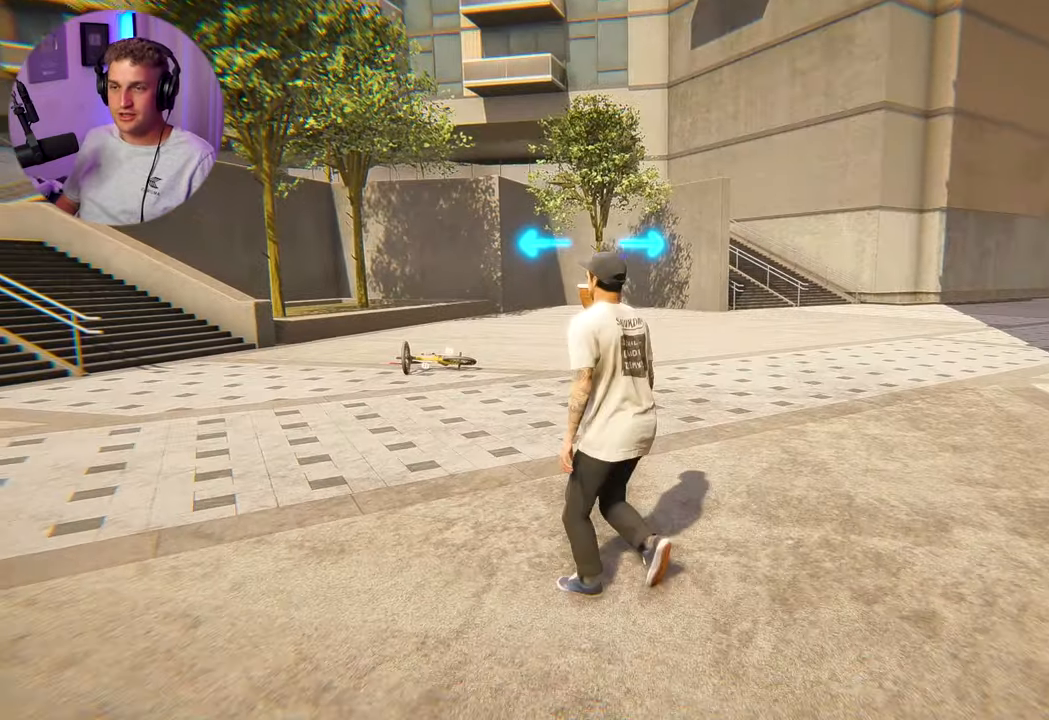
{"buttons": ["DPAD_UP"], "left_stick": "center", "right_stick": "center", "events": [[383, "DPAD_UP", "down"]]}
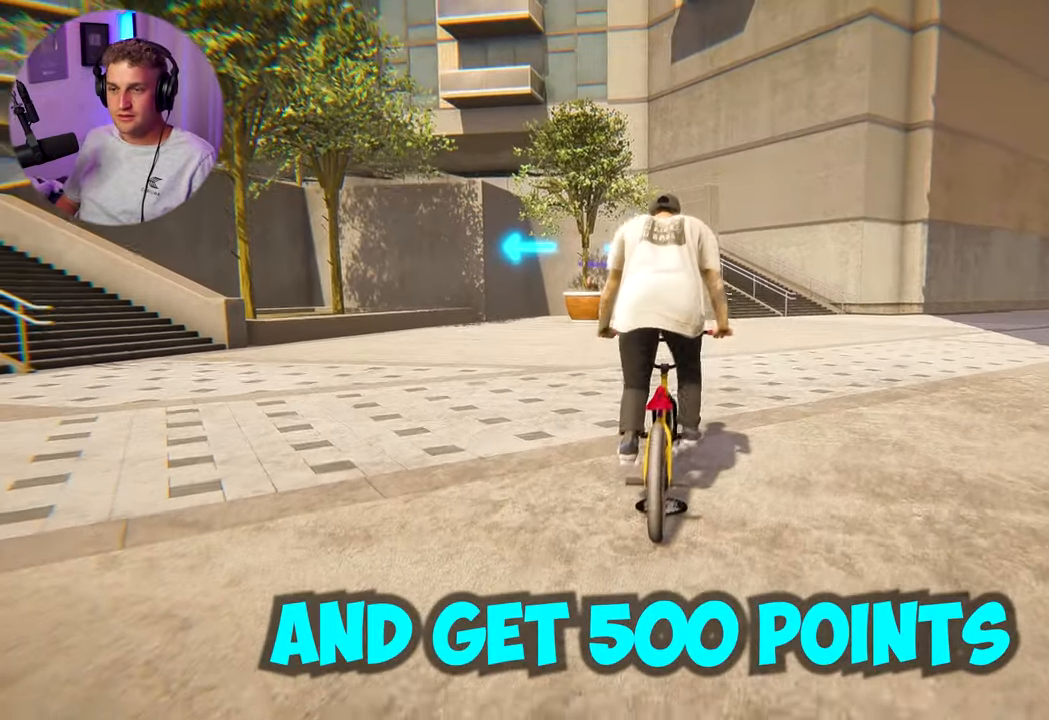
{"buttons": ["A"], "left_stick": "up", "right_stick": "center", "events": [[17, "DPAD_UP", "up"], [200, "A", "down"], [200, "left_stick", "up"], [333, "A", "up"], [417, "A", "down"]]}
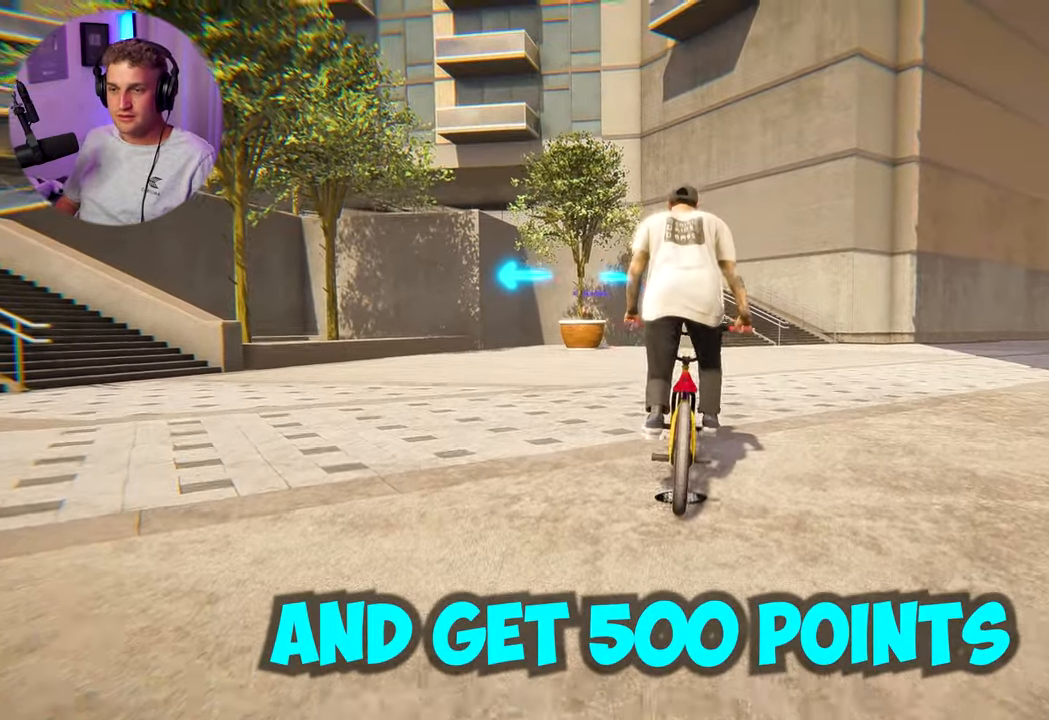
{"buttons": ["A"], "left_stick": "up", "right_stick": "center", "events": [[67, "A", "up"], [133, "A", "down"], [250, "A", "up"], [317, "A", "down"], [433, "A", "up"], [483, "A", "down"]]}
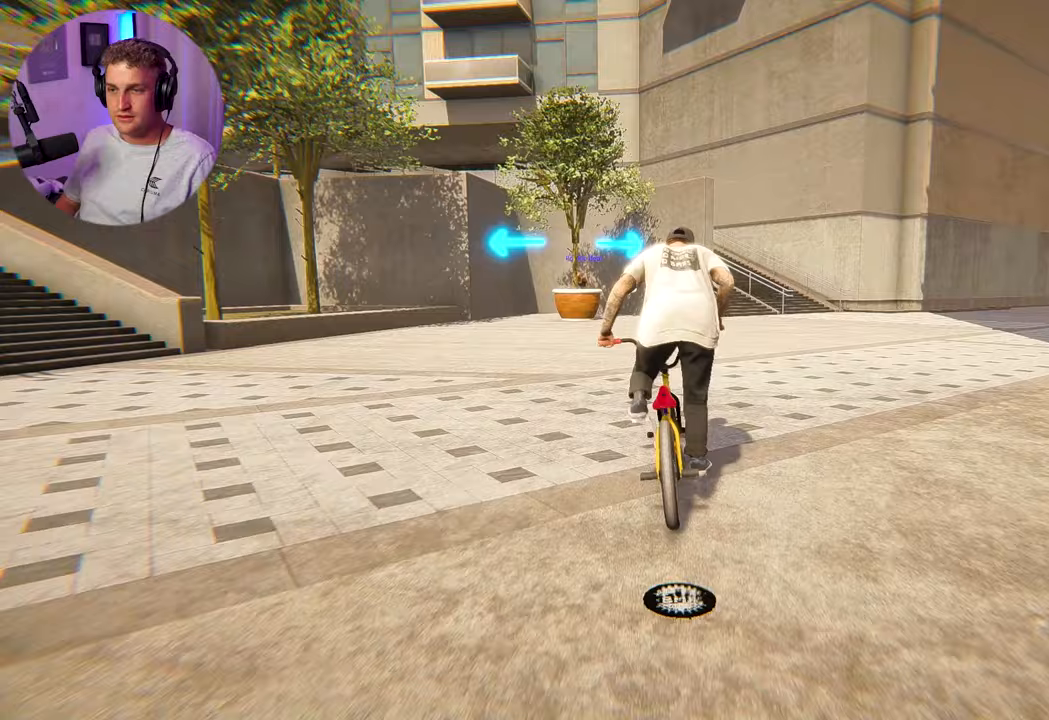
{"buttons": ["A"], "left_stick": "up", "right_stick": "center", "events": [[100, "A", "up"], [150, "A", "down"], [250, "A", "up"], [300, "A", "down"], [417, "A", "up"], [467, "A", "down"]]}
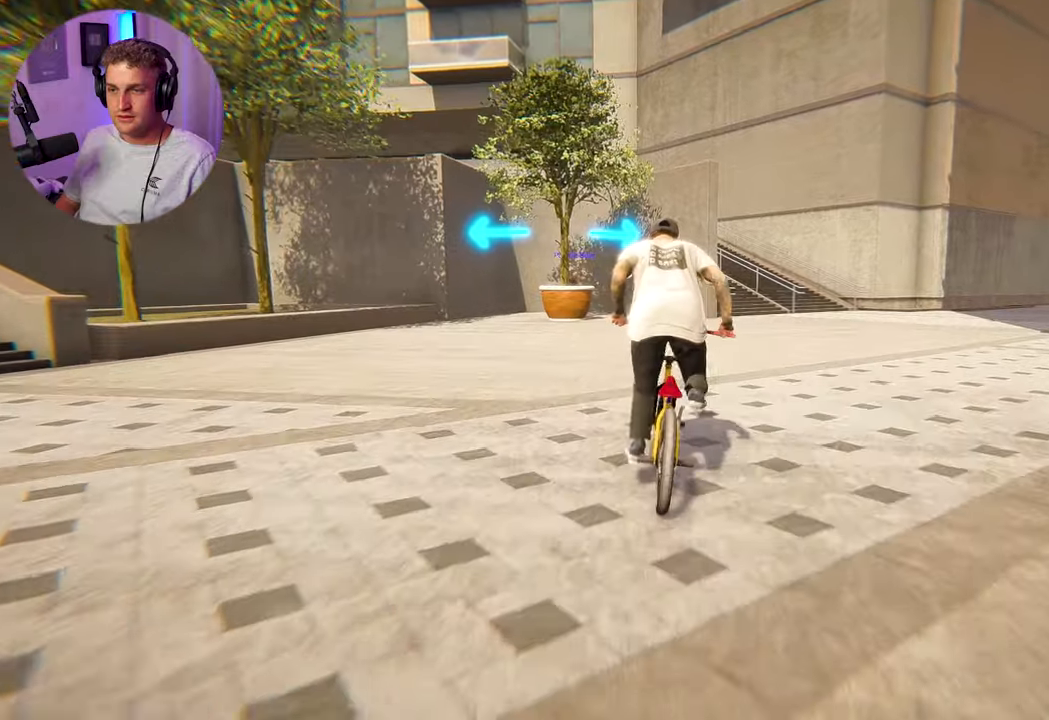
{"buttons": [], "left_stick": "up", "right_stick": "center", "events": [[50, "A", "up"], [117, "A", "down"], [200, "A", "up"], [267, "A", "down"], [350, "A", "up"], [400, "A", "down"], [483, "A", "up"]]}
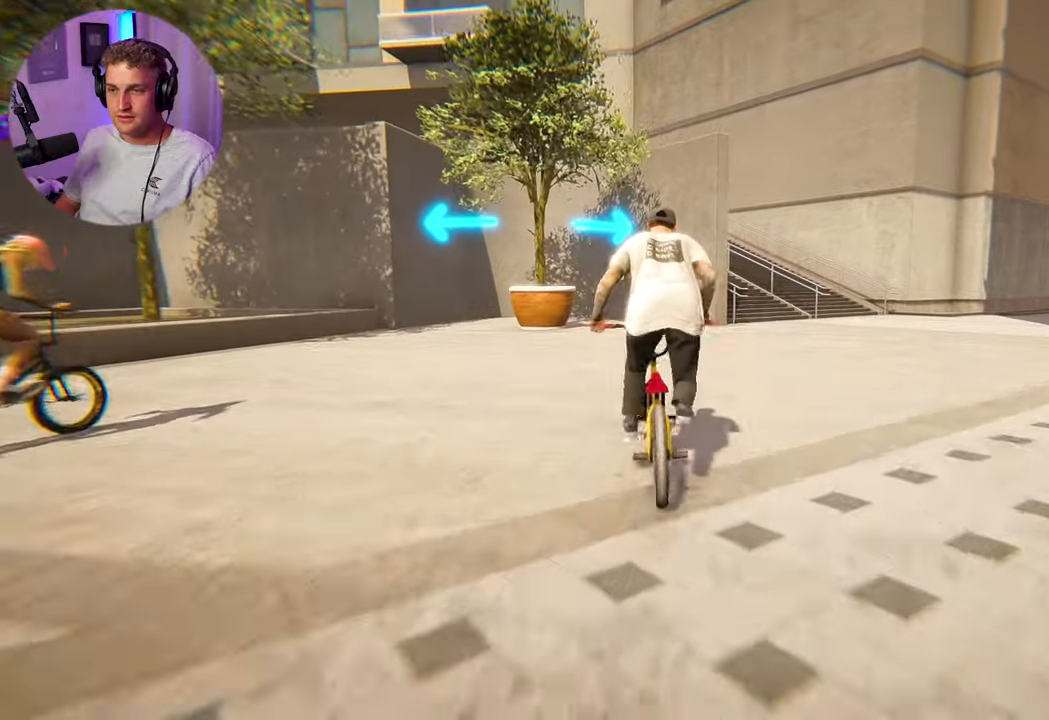
{"buttons": [], "left_stick": "up", "right_stick": "center", "events": [[50, "A", "down"], [133, "A", "up"], [183, "A", "down"], [300, "A", "up"], [383, "A", "down"], [500, "A", "up"]]}
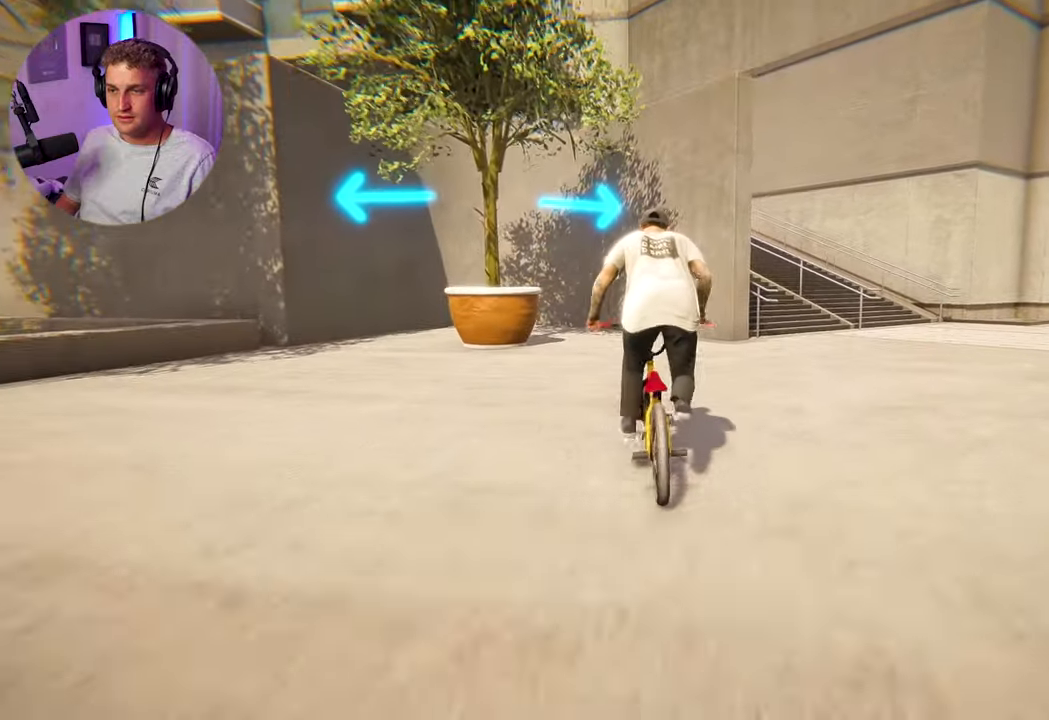
{"buttons": [], "left_stick": "up-right", "right_stick": "down", "events": [[117, "left_stick", "up-right"], [150, "right_stick", "down"]]}
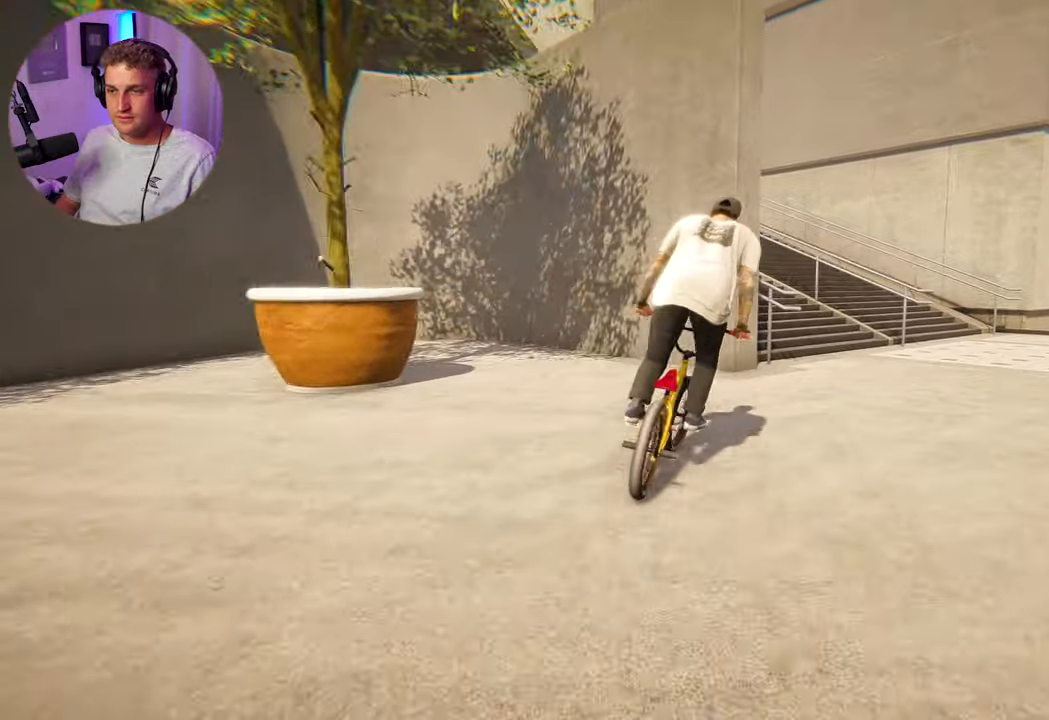
{"buttons": [], "left_stick": "center", "right_stick": "center", "events": [[133, "left_stick", "up-left"], [150, "right_stick", "up"], [200, "right_stick", "center"], [300, "left_stick", "center"]]}
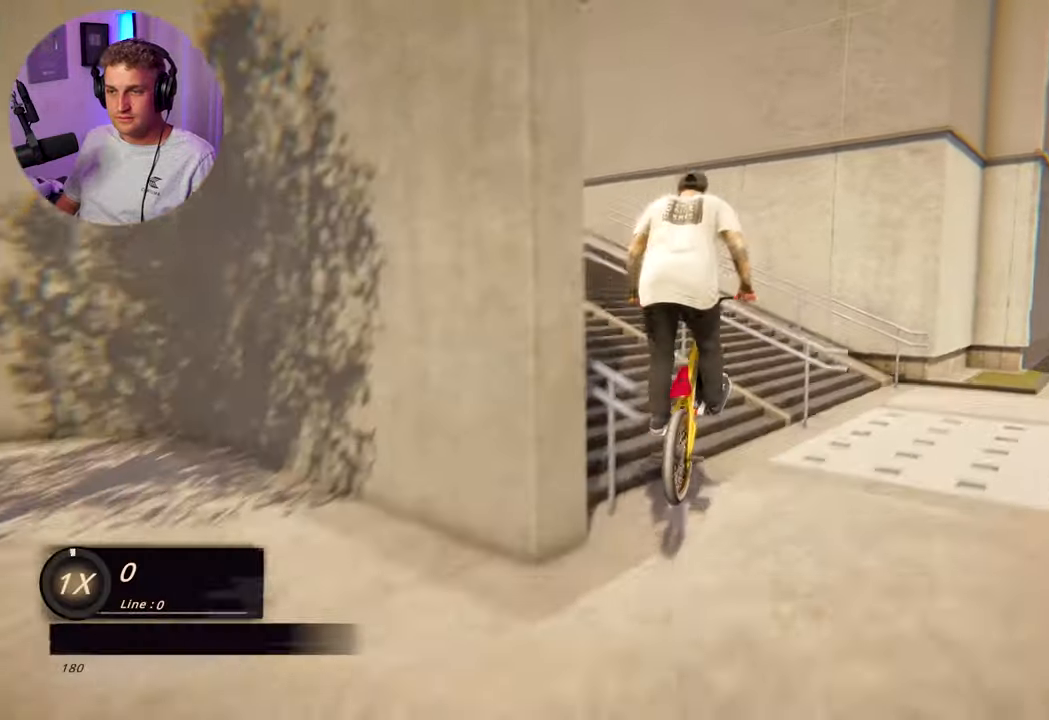
{"buttons": [], "left_stick": "center", "right_stick": "center", "events": []}
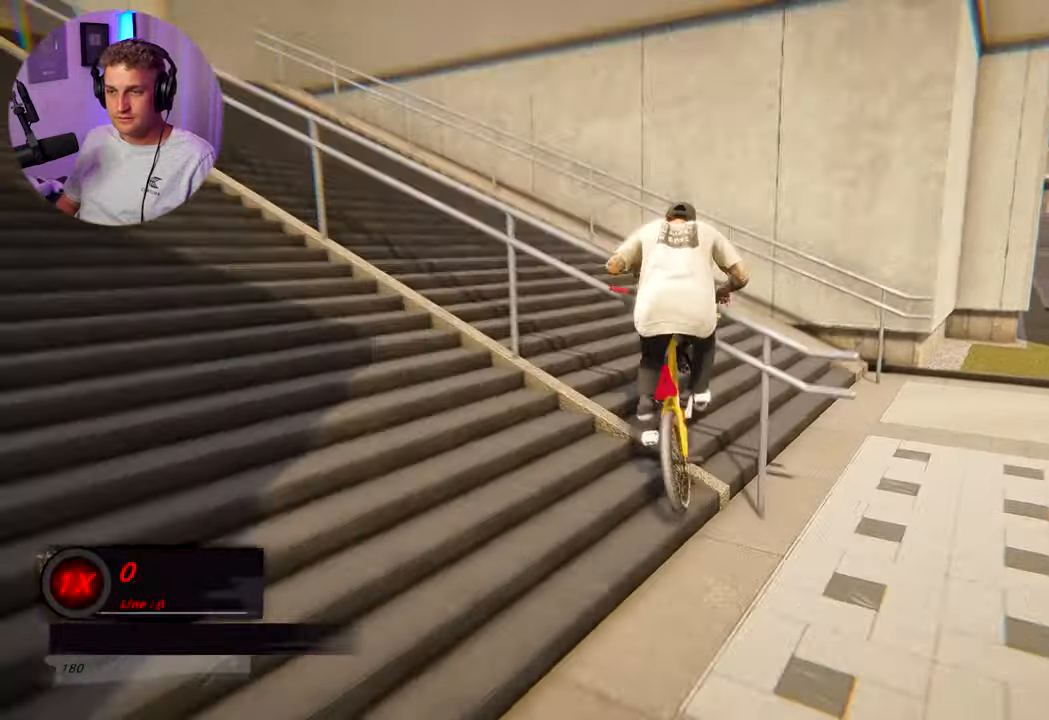
{"buttons": [], "left_stick": "center", "right_stick": "center", "events": []}
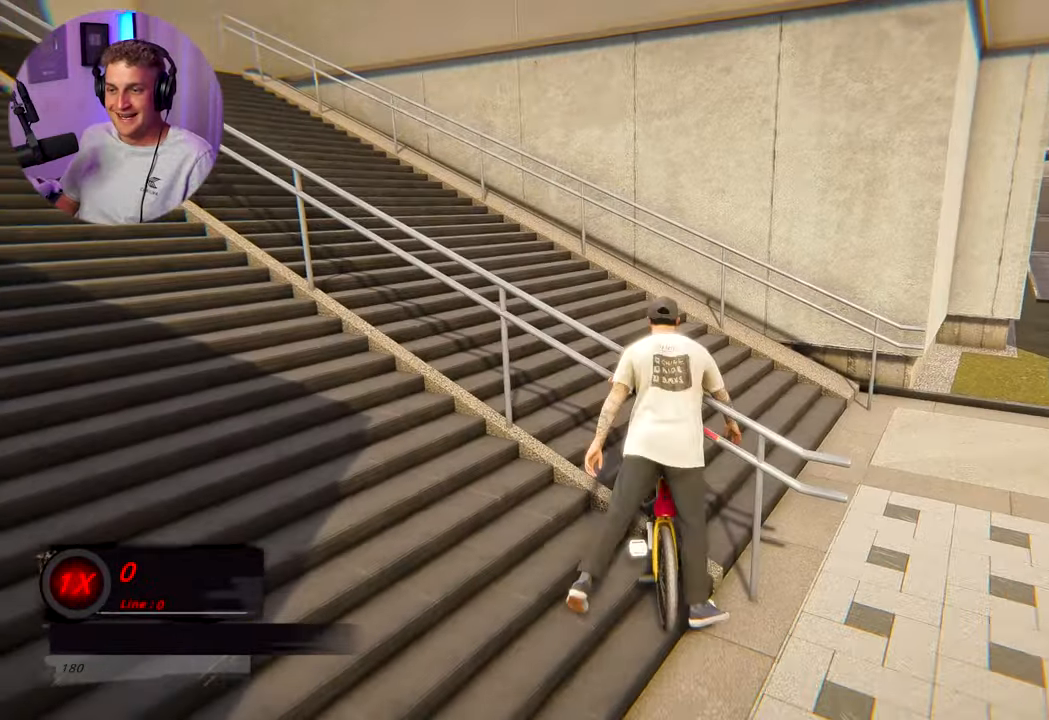
{"buttons": [], "left_stick": "center", "right_stick": "center", "events": []}
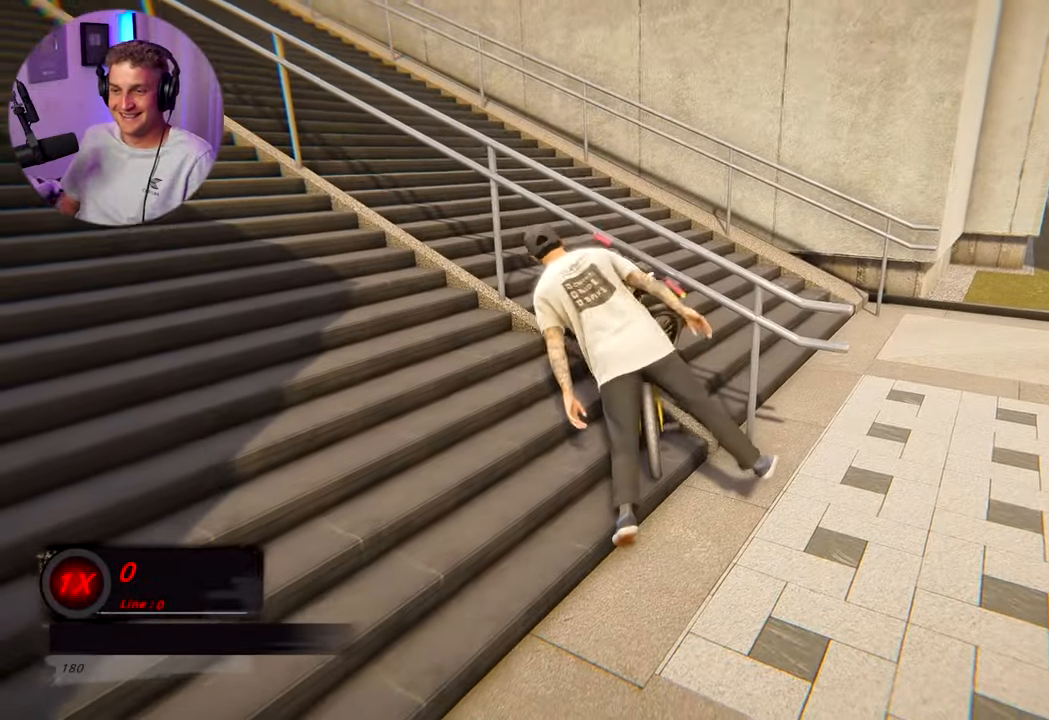
{"buttons": [], "left_stick": "center", "right_stick": "center", "events": []}
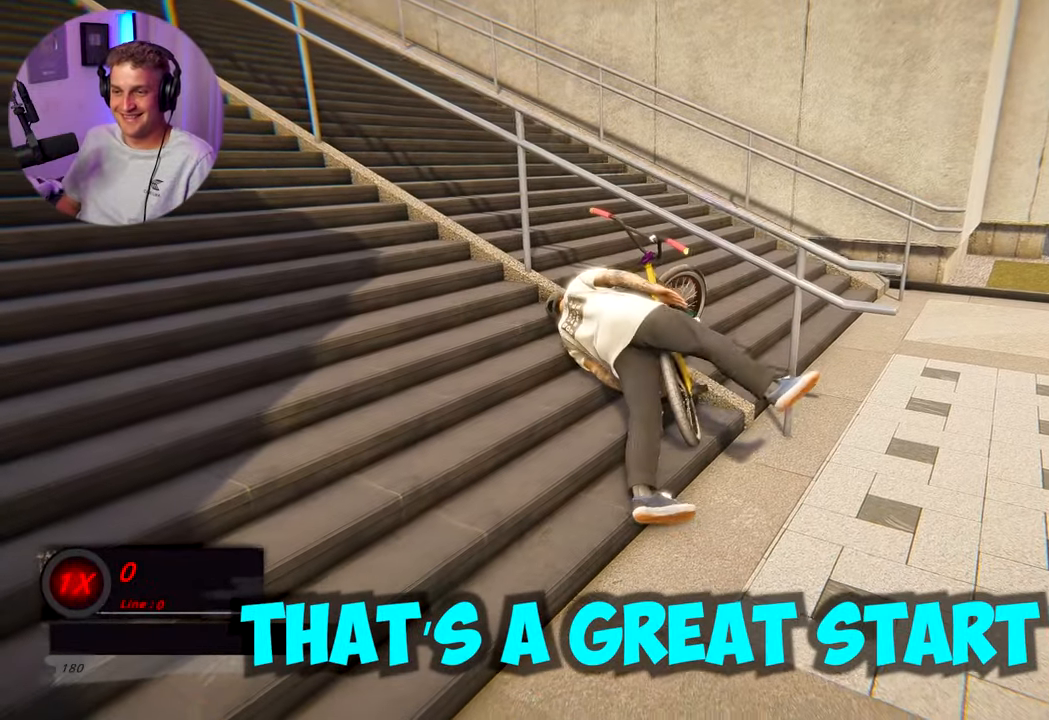
{"buttons": [], "left_stick": "center", "right_stick": "center", "events": []}
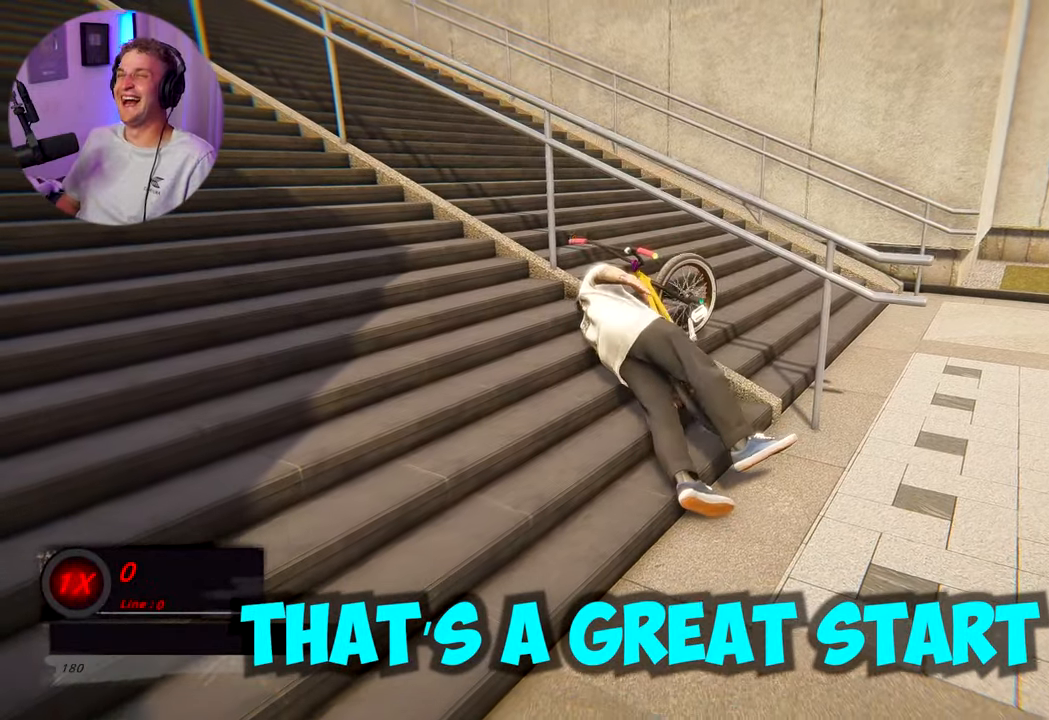
{"buttons": [], "left_stick": "center", "right_stick": "center", "events": []}
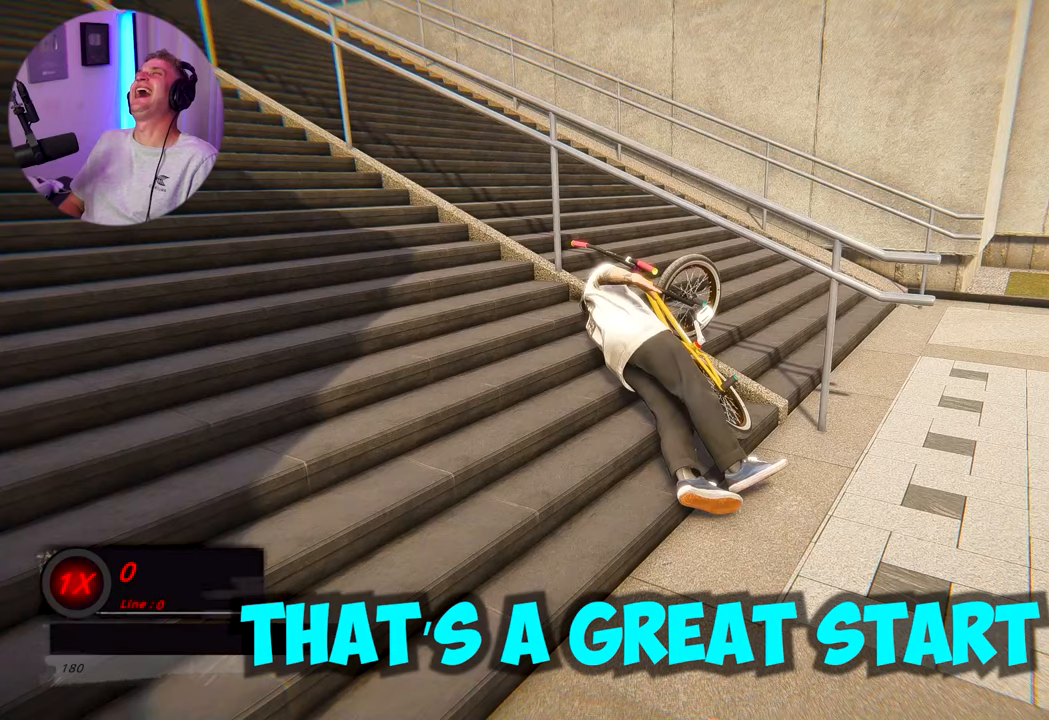
{"buttons": [], "left_stick": "center", "right_stick": "center", "events": []}